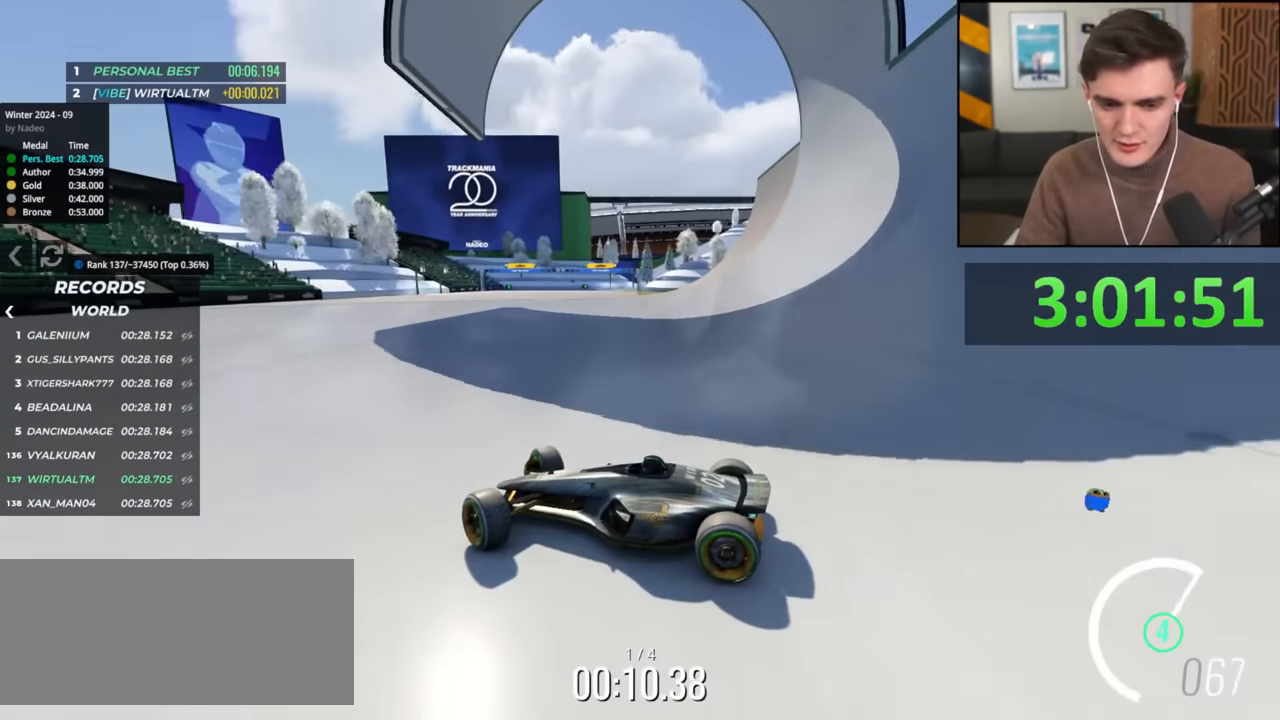
Gameplay with keyboard; each line is a JSON object with the keys held at the frame after it. "events" lists presses ("down") and releases ("up") of "brake", "down", "left", "right" and "up" between this image and that frame as [ms after this image, input, new state], when the widget could be followed in between. No other keys are recorded. Mouse input is not recorded. Key names are as the overlay labels them; some are game actions (e.g. jump) rather than physical keys.
{"keys": ["right", "up"], "events": []}
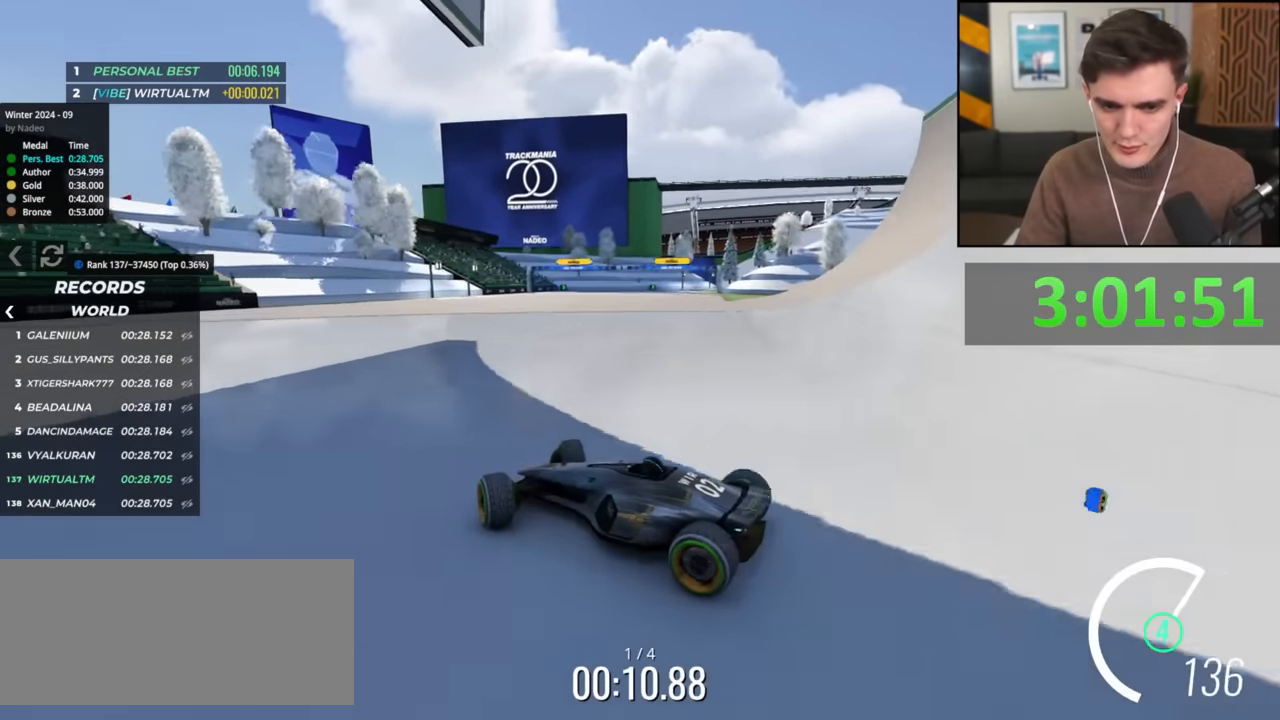
{"keys": ["right", "up"], "events": []}
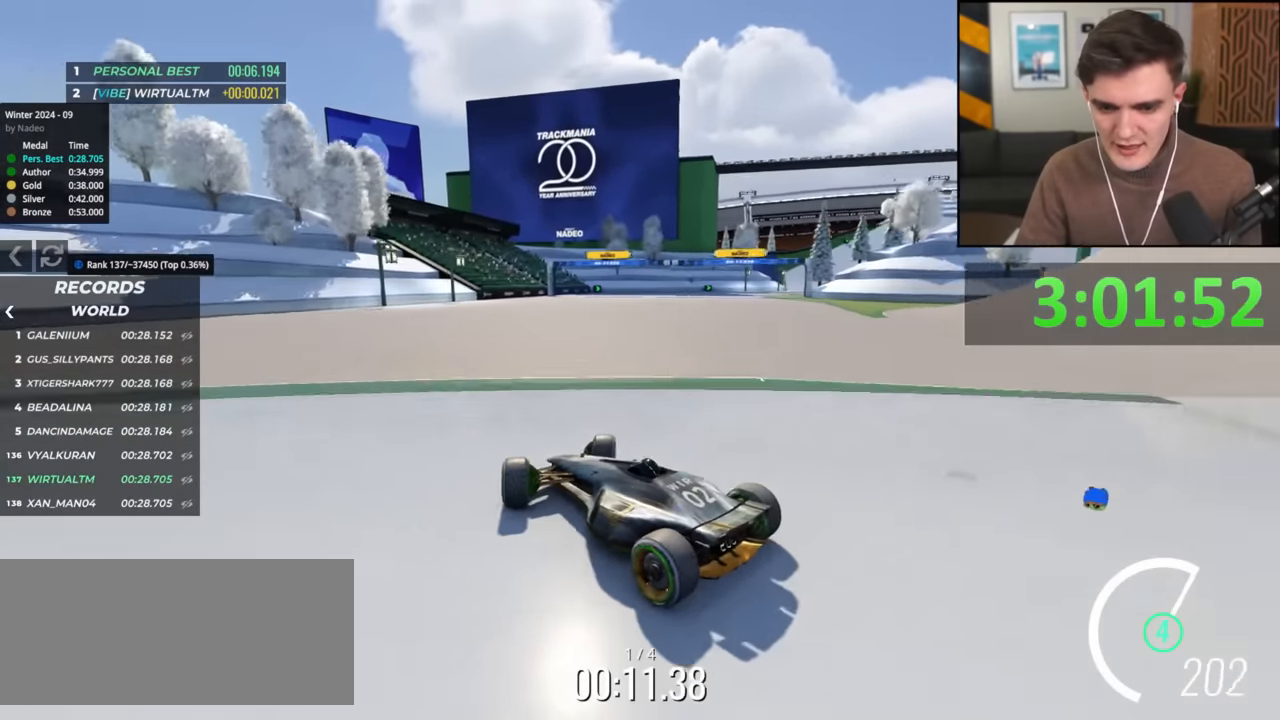
{"keys": ["up"], "events": [[317, "right", "up"]]}
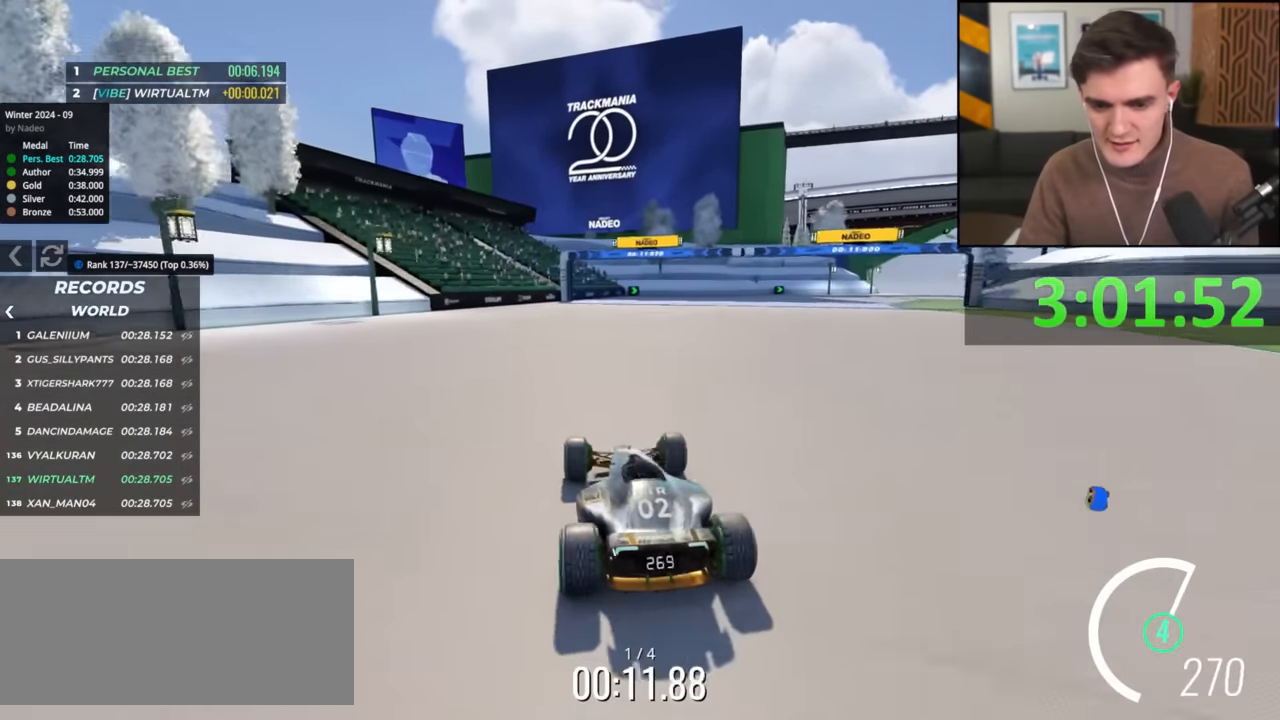
{"keys": ["right", "up"], "events": [[467, "right", "down"]]}
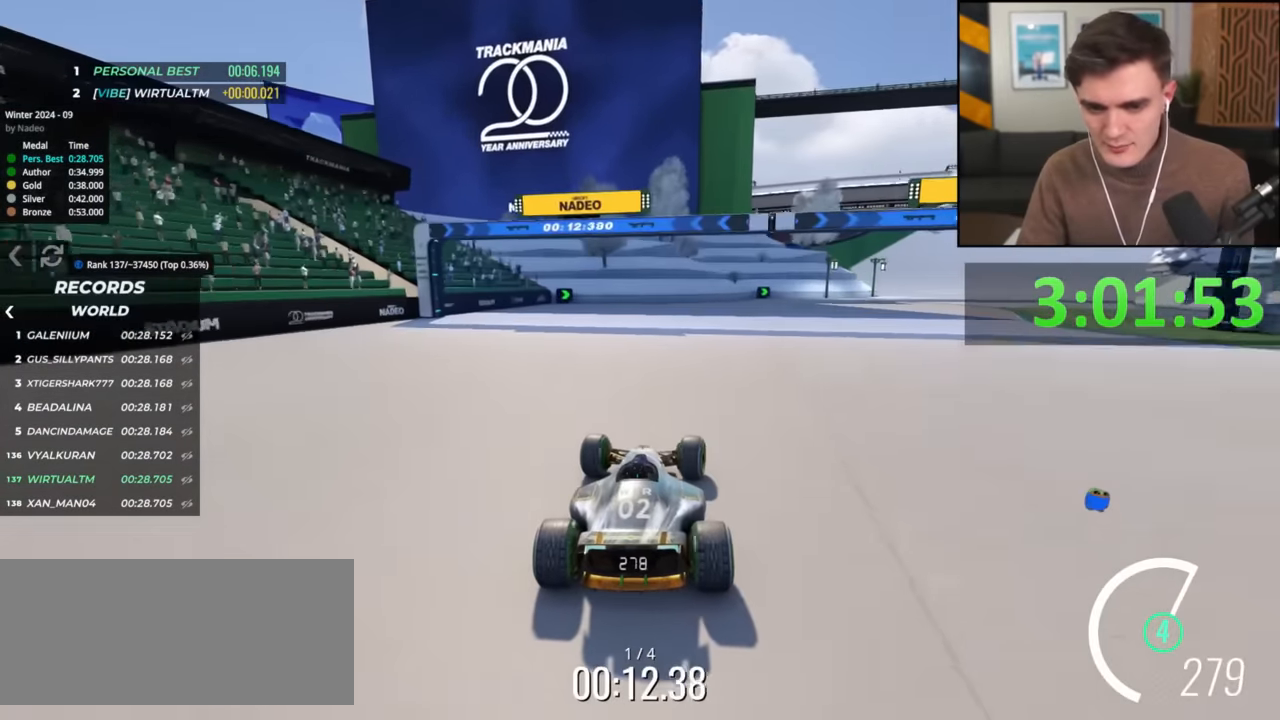
{"keys": ["right", "up"], "events": [[201, "right", "up"], [301, "right", "down"]]}
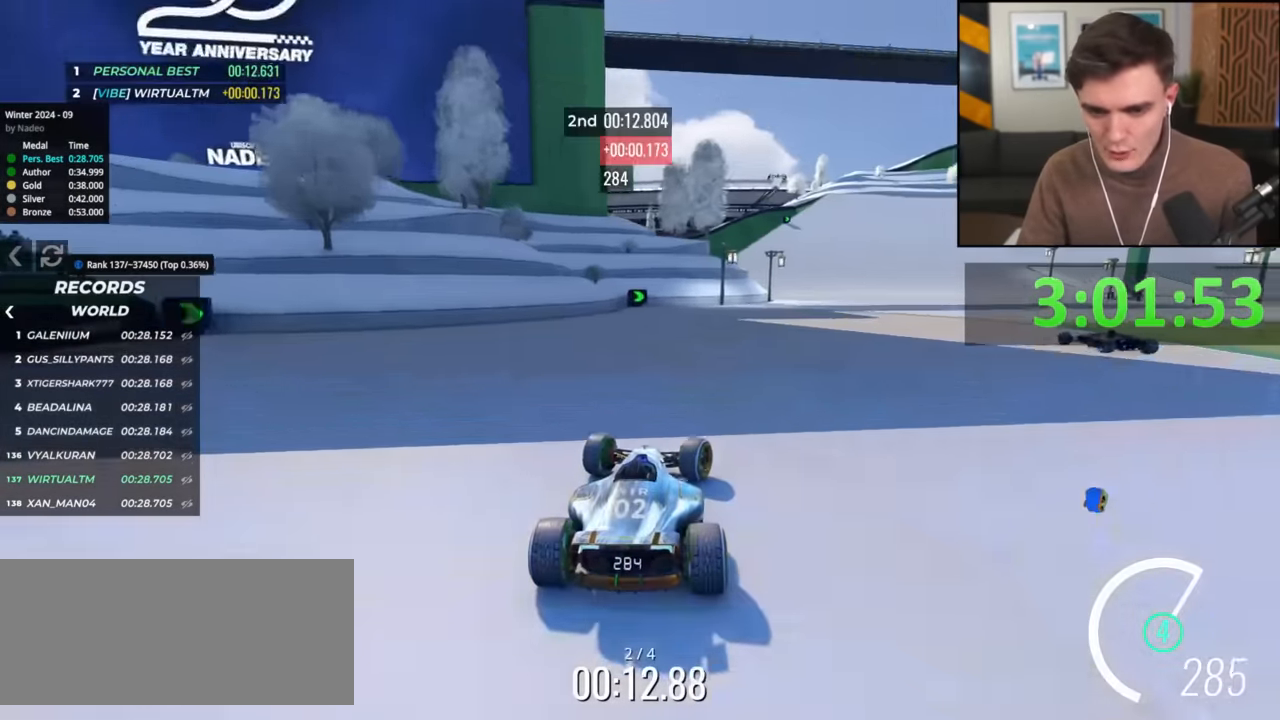
{"keys": ["right", "up"], "events": [[83, "right", "up"], [267, "right", "down"]]}
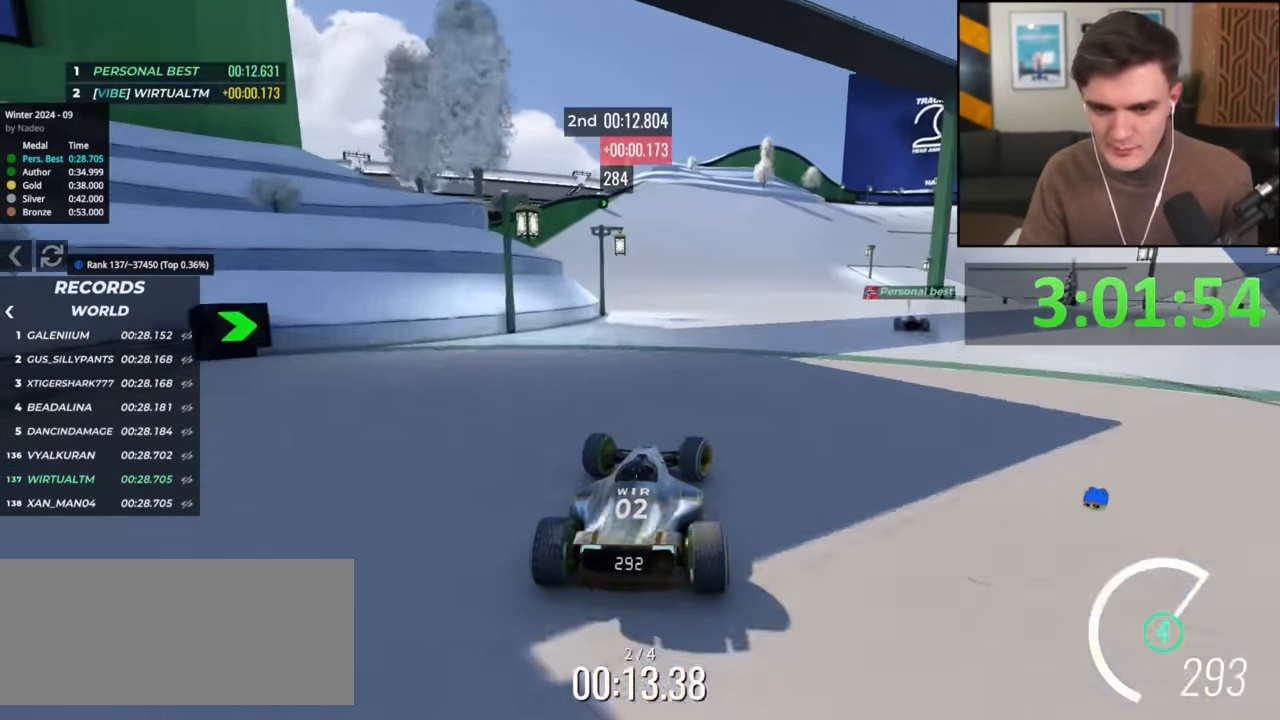
{"keys": ["right", "up"], "events": [[51, "right", "up"], [101, "right", "down"]]}
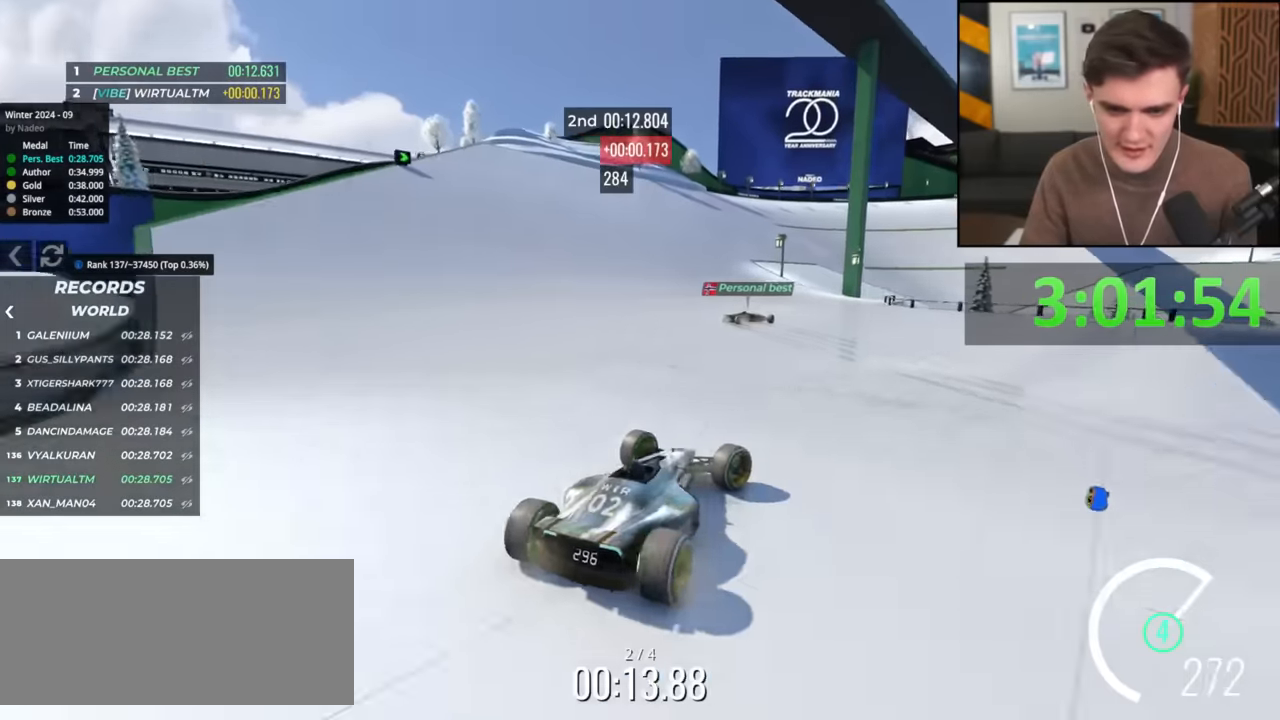
{"keys": ["left", "up"], "events": [[117, "right", "up"], [150, "brake", "down"], [200, "brake", "up"], [200, "left", "down"]]}
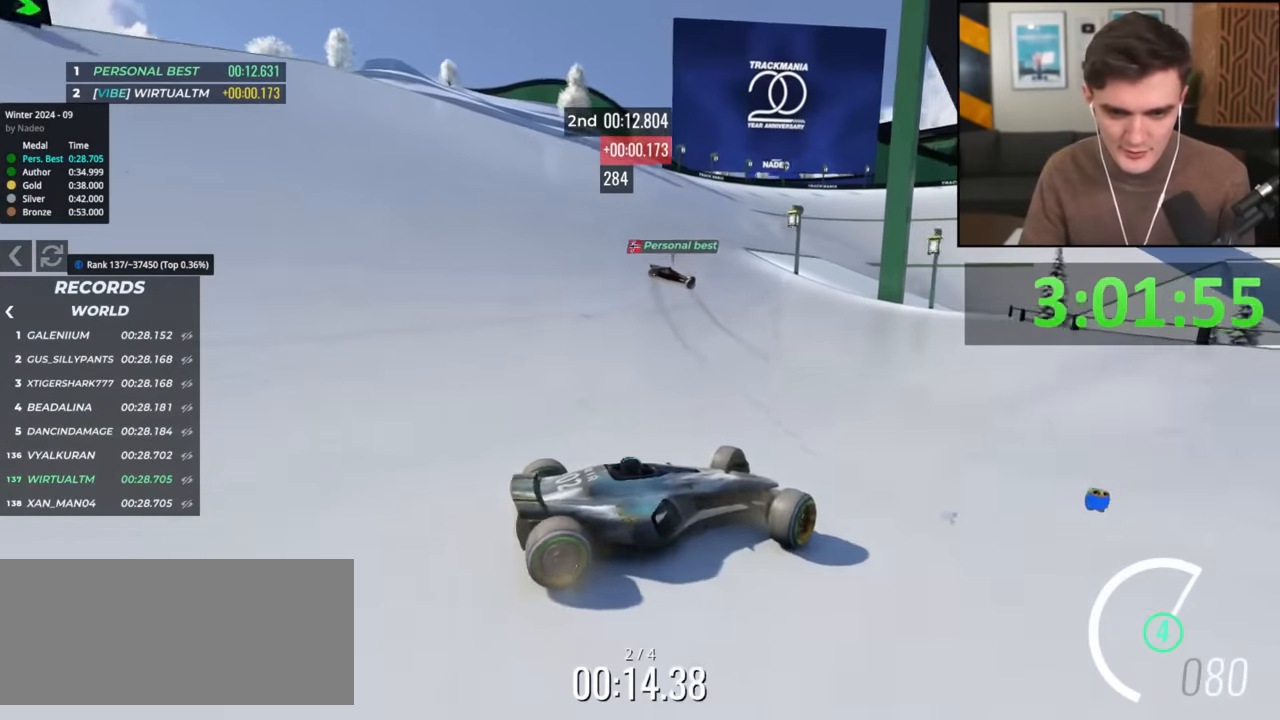
{"keys": ["left", "up"], "events": []}
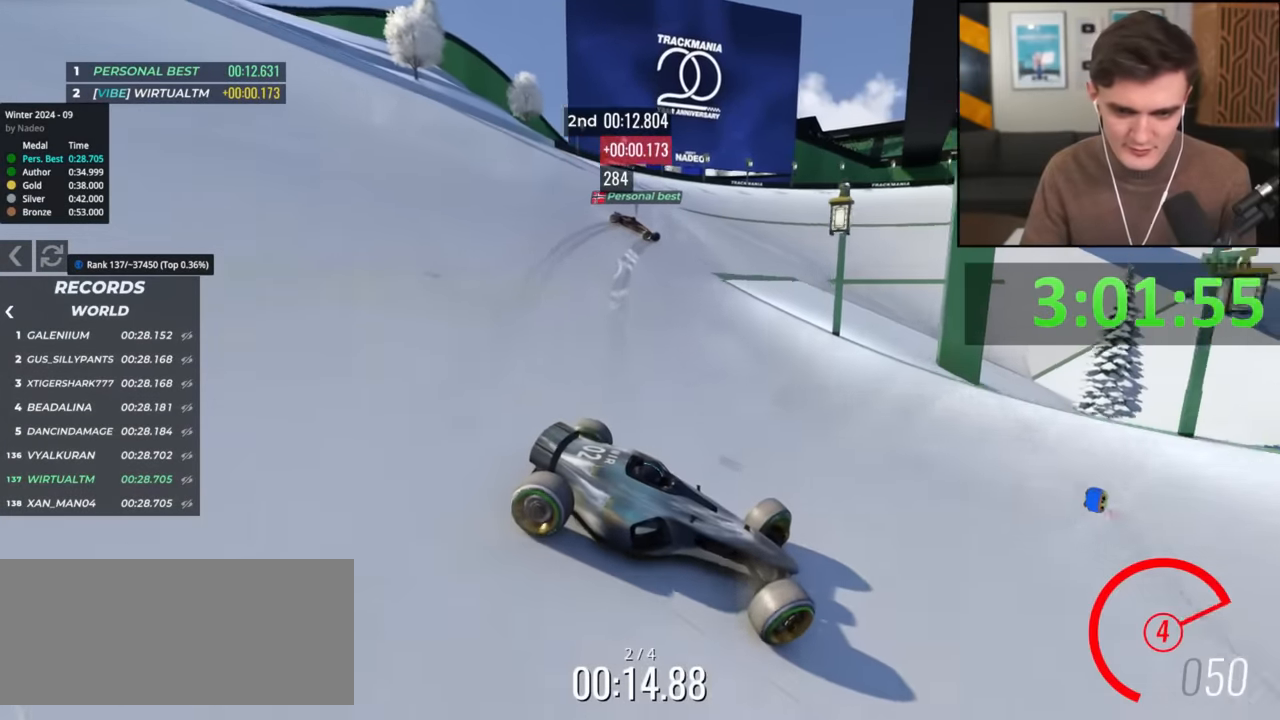
{"keys": ["left", "up"], "events": []}
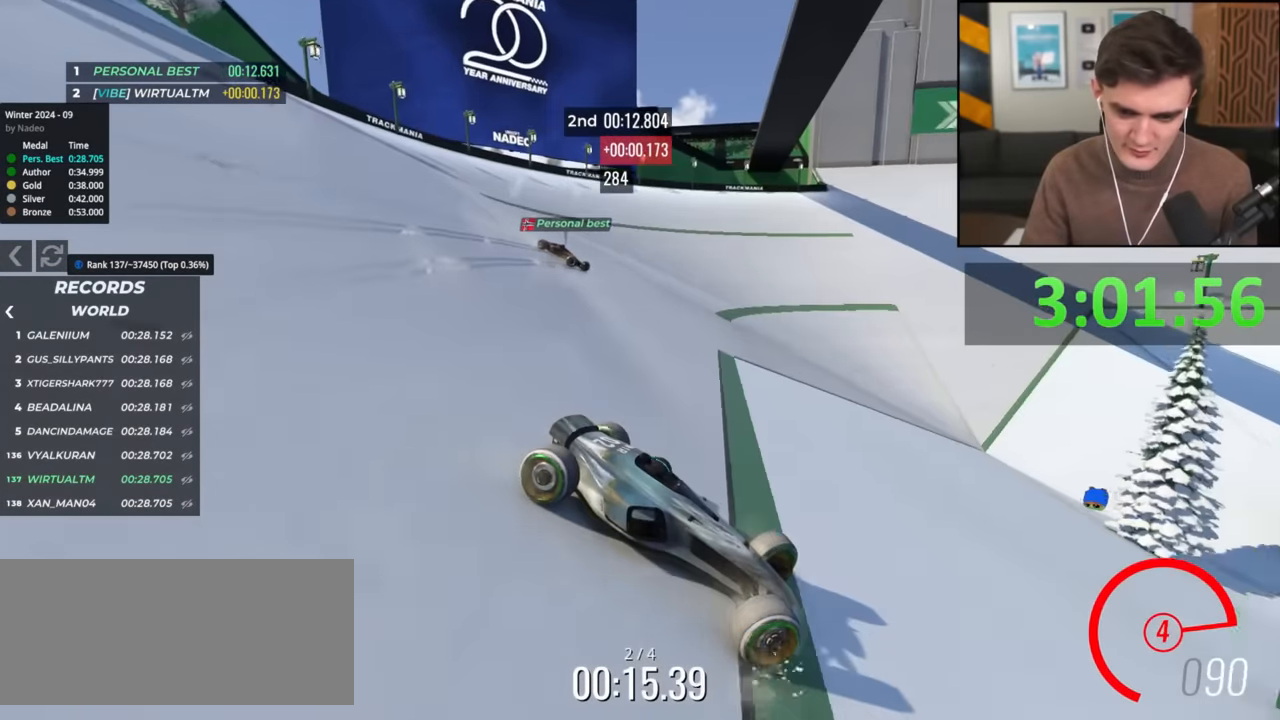
{"keys": ["left", "up"], "events": []}
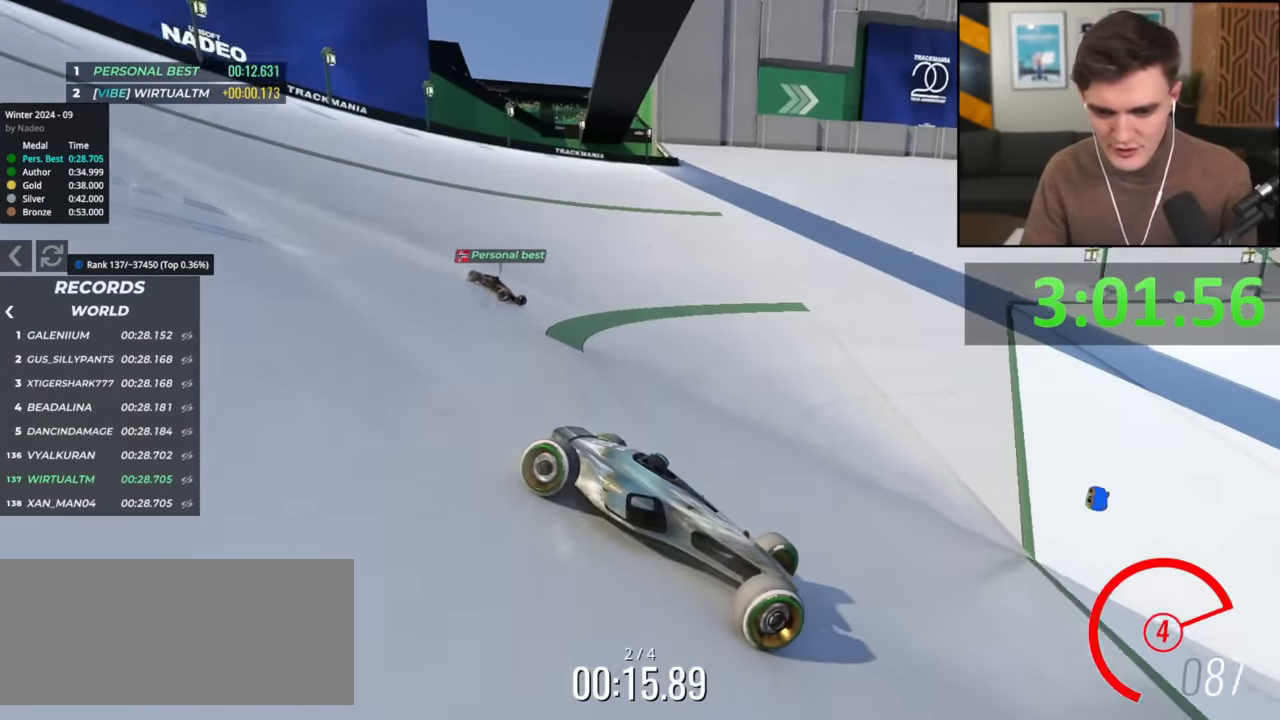
{"keys": ["left", "up"], "events": []}
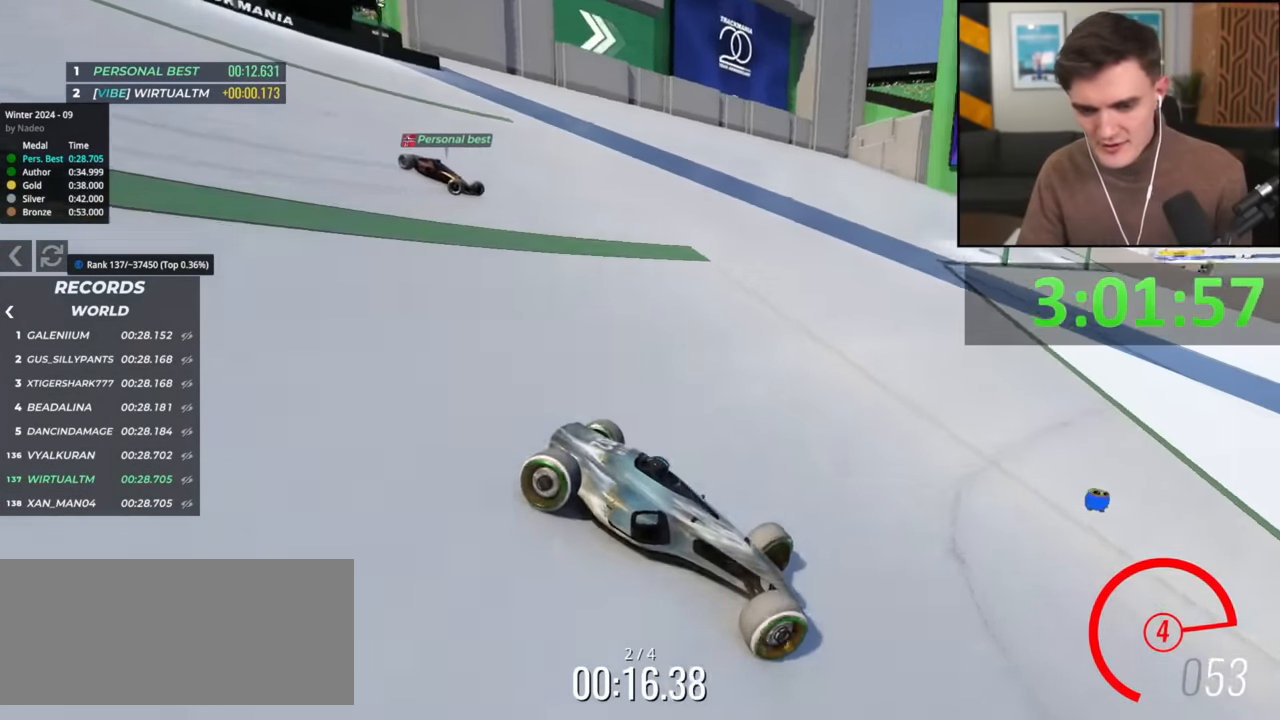
{"keys": ["left", "up"], "events": []}
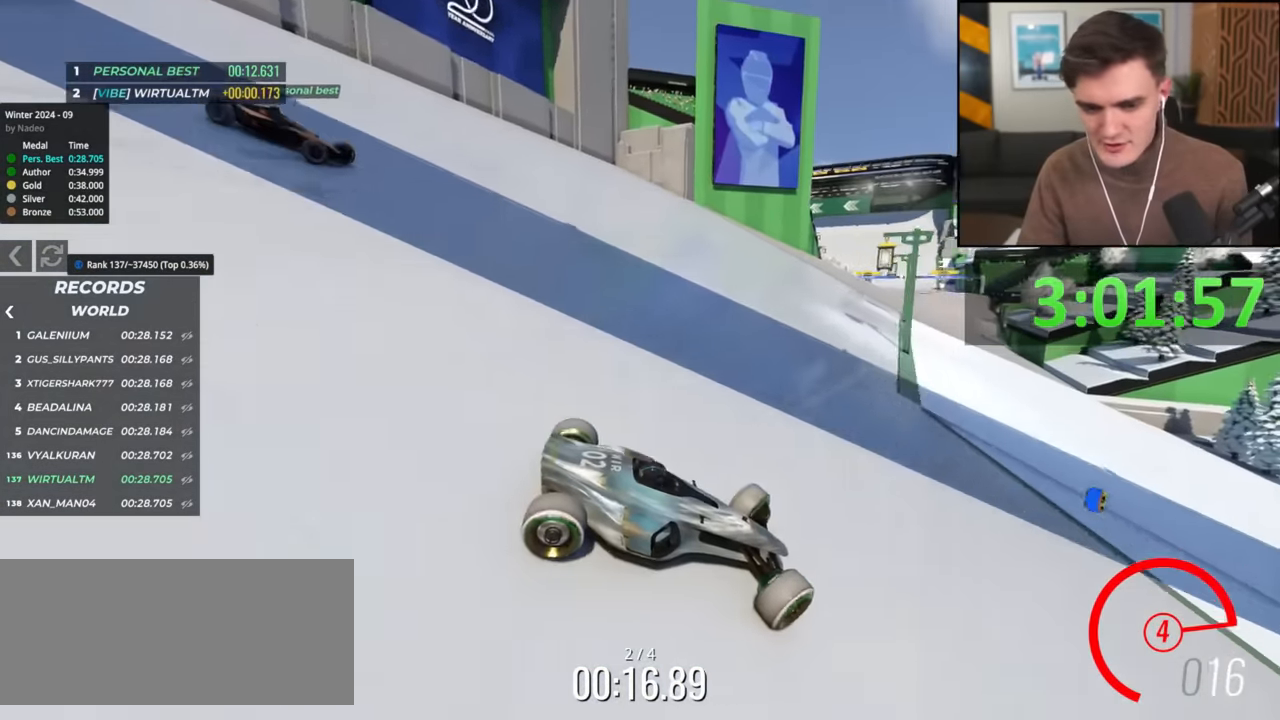
{"keys": ["left", "up"], "events": []}
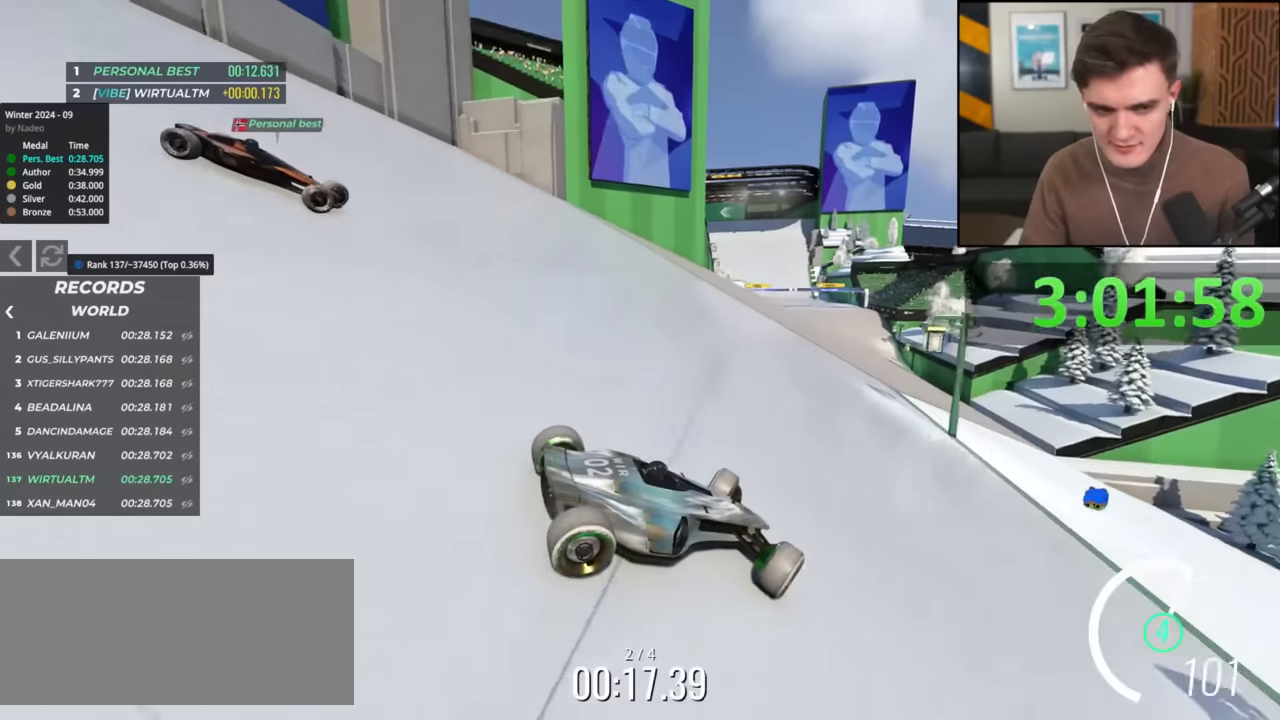
{"keys": ["left", "up"], "events": []}
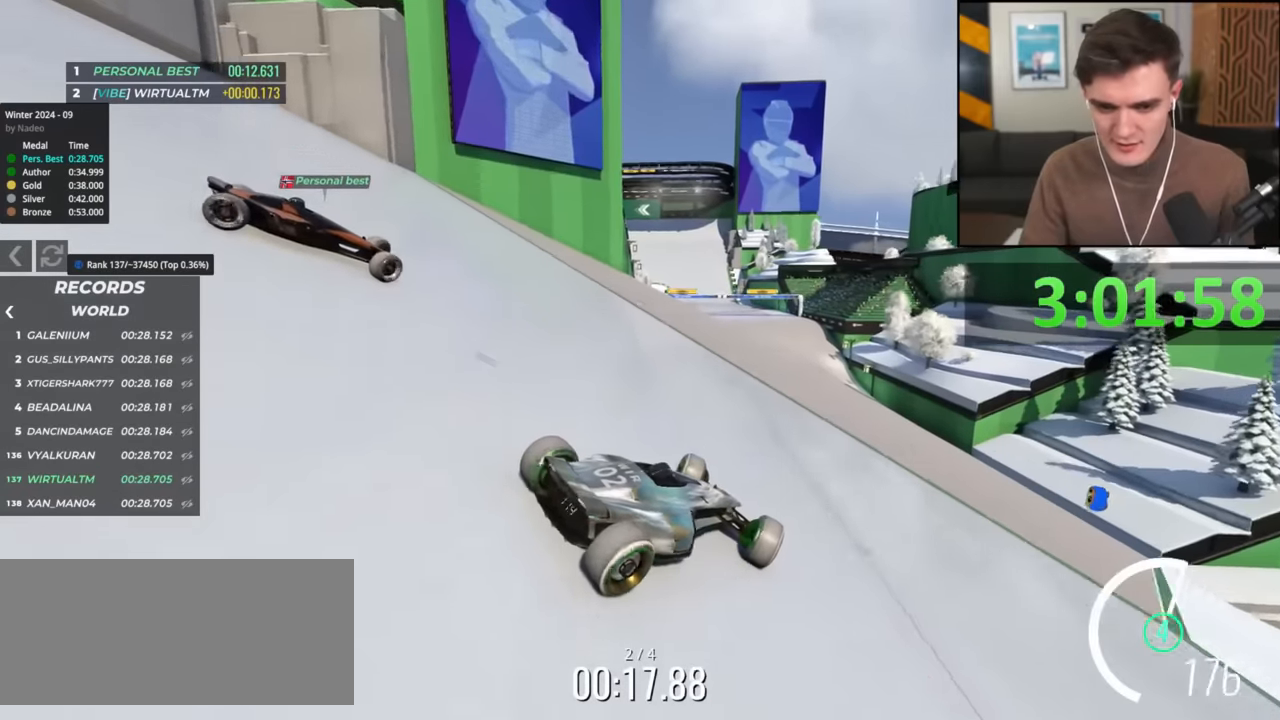
{"keys": ["right", "up"], "events": [[367, "left", "up"], [467, "right", "down"]]}
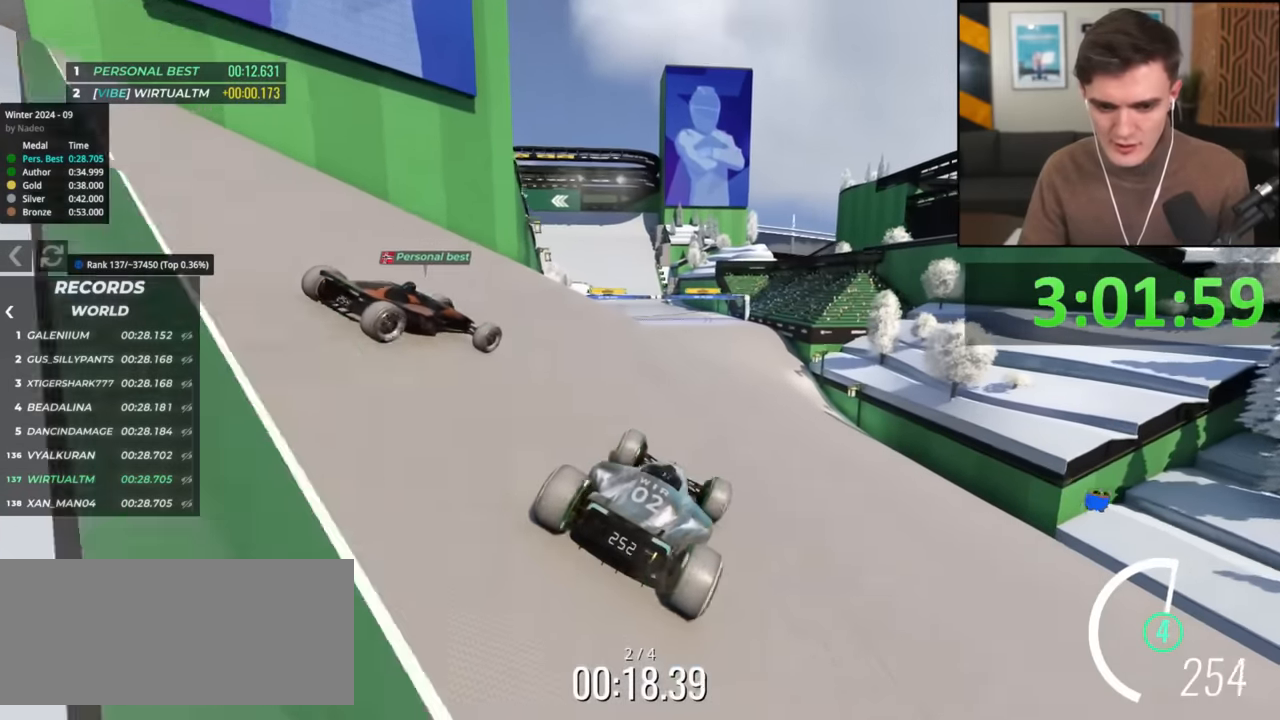
{"keys": ["up"], "events": [[117, "right", "up"], [250, "right", "down"], [350, "right", "up"]]}
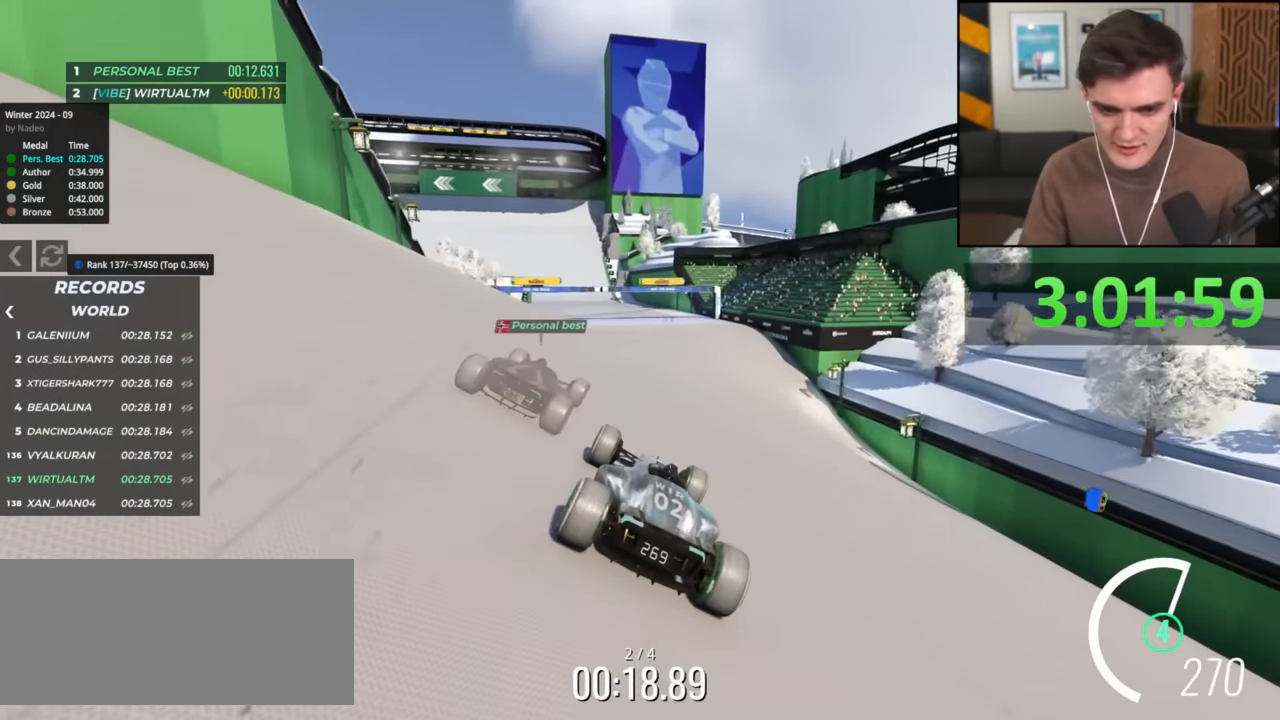
{"keys": ["up"], "events": [[117, "left", "down"], [217, "left", "up"], [351, "right", "down"], [434, "right", "up"]]}
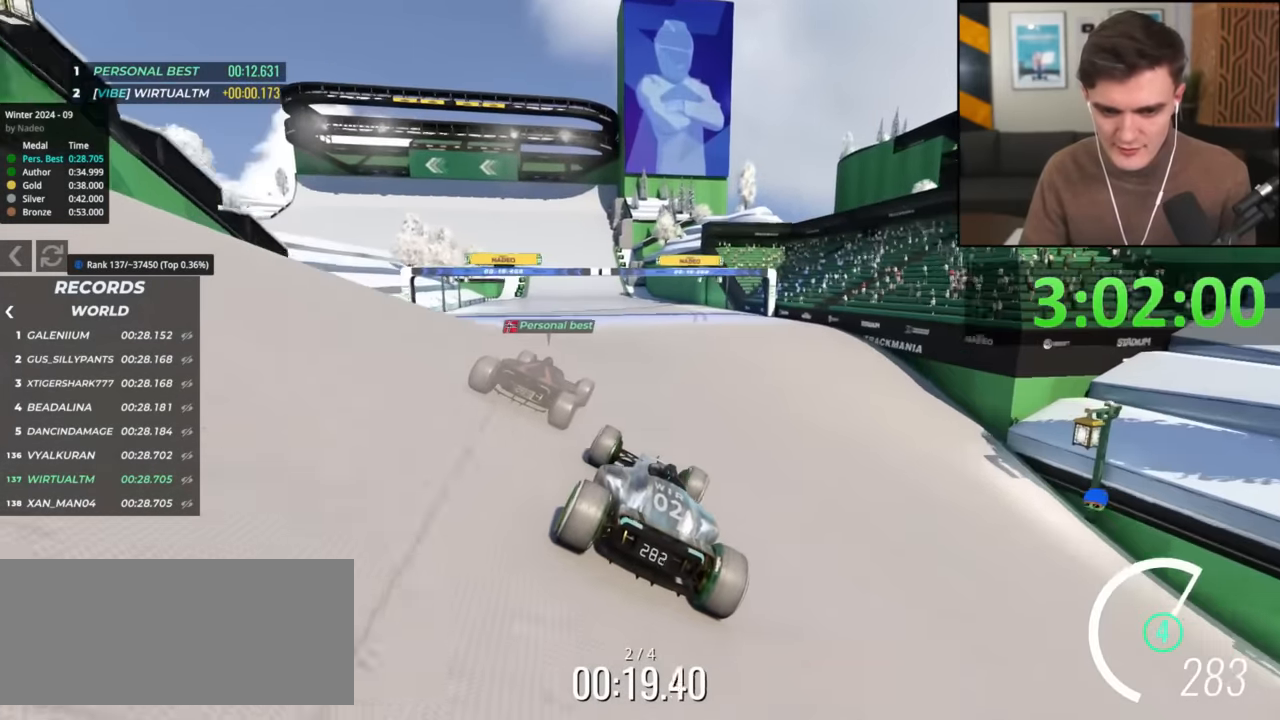
{"keys": ["left", "up"], "events": [[117, "right", "down"], [317, "right", "up"], [450, "left", "down"]]}
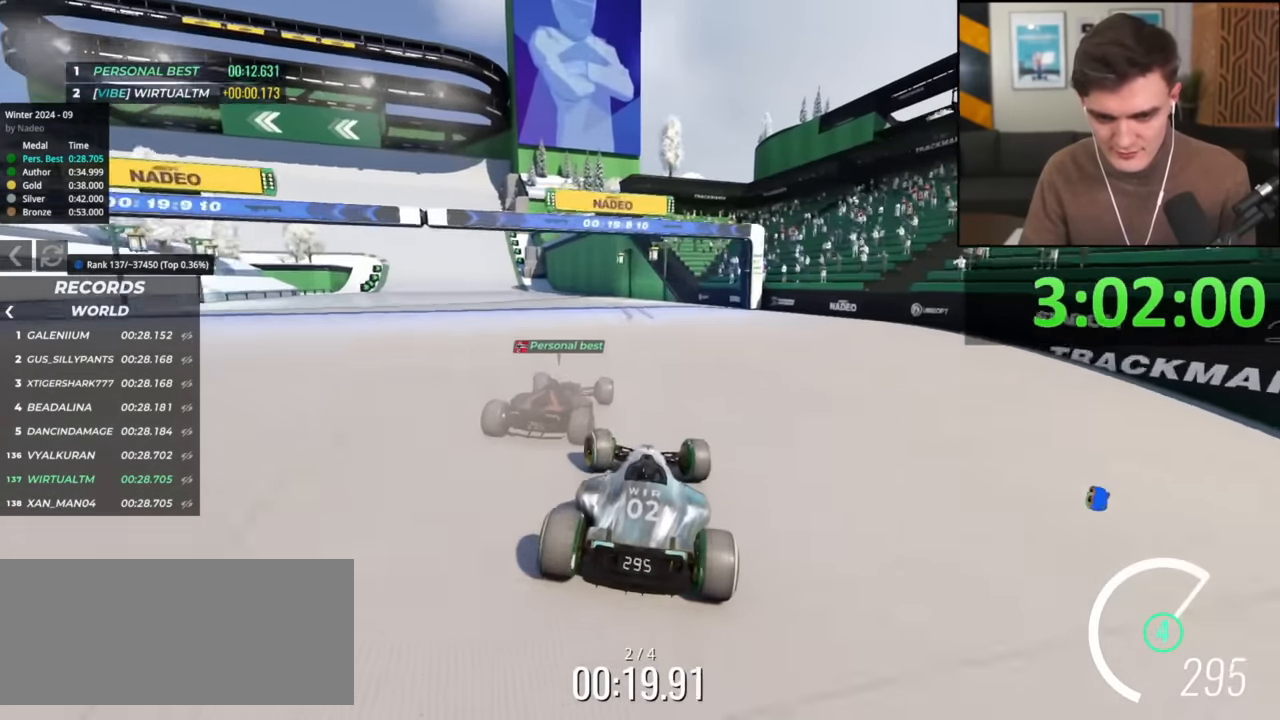
{"keys": ["left", "up"], "events": [[234, "brake", "down"], [284, "brake", "up"]]}
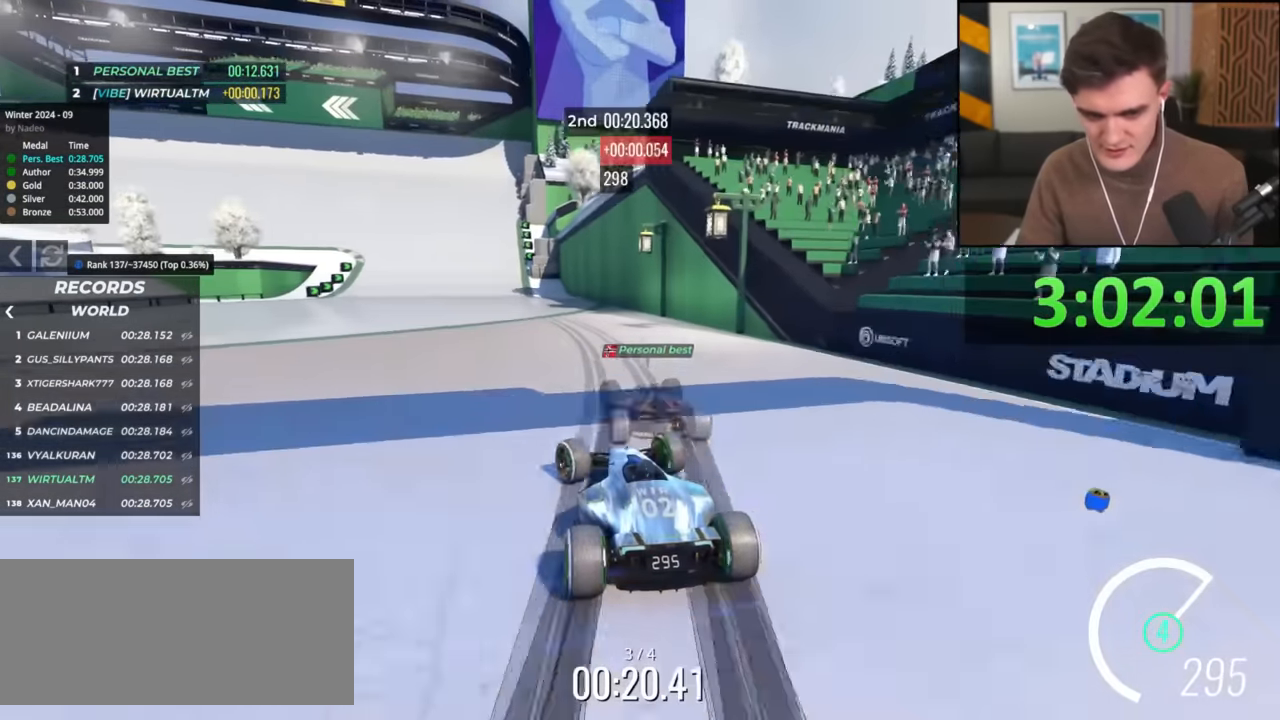
{"keys": ["left", "up"], "events": []}
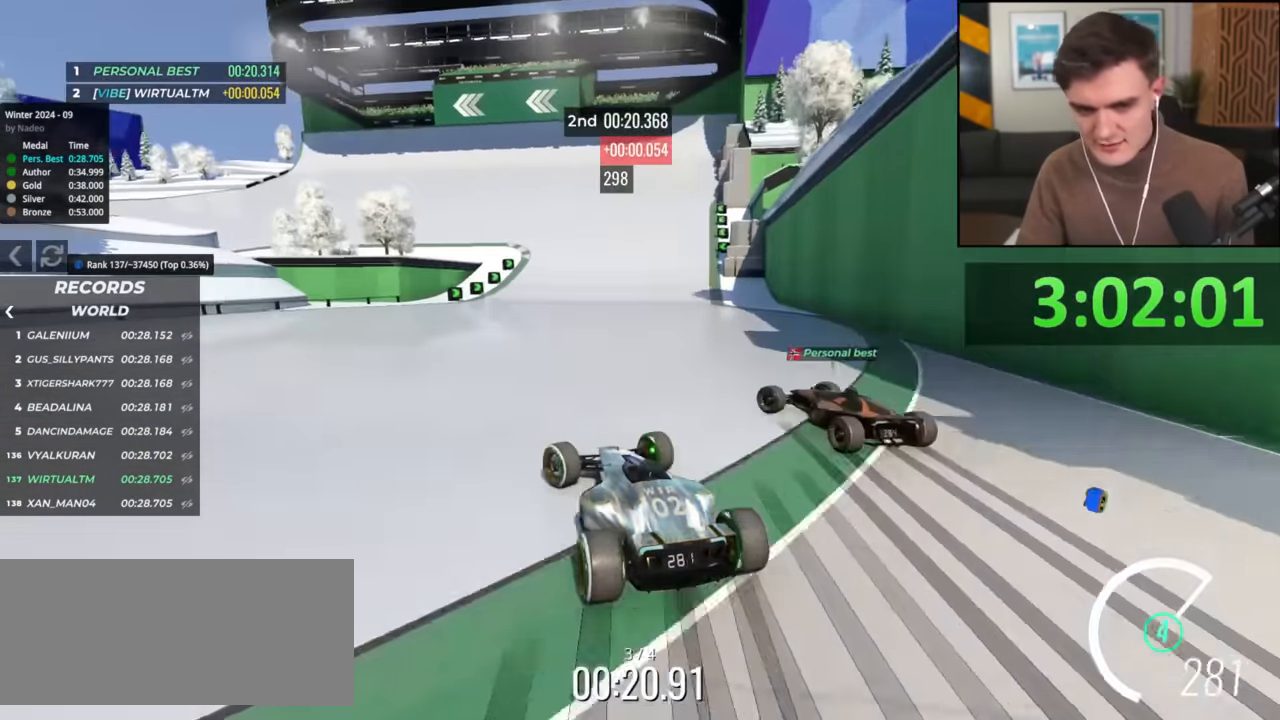
{"keys": ["right", "up"], "events": [[317, "left", "up"], [367, "right", "down"]]}
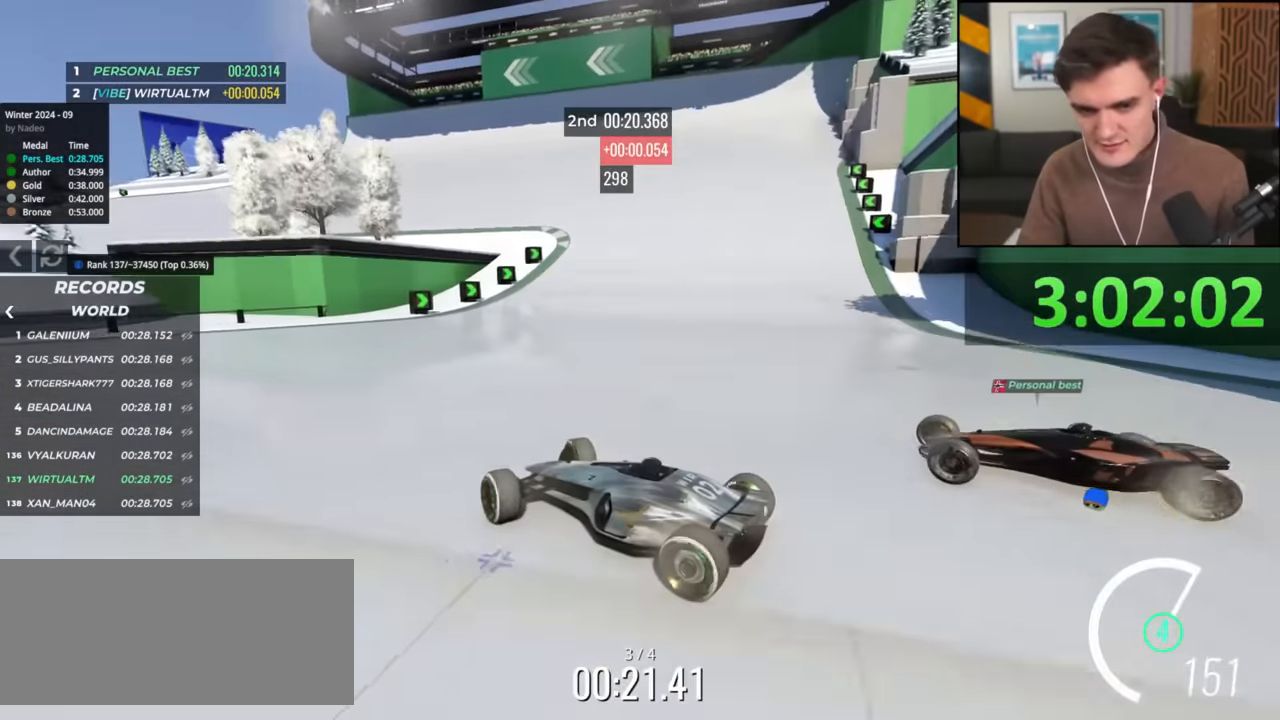
{"keys": ["brake", "right", "up"], "events": [[467, "brake", "down"]]}
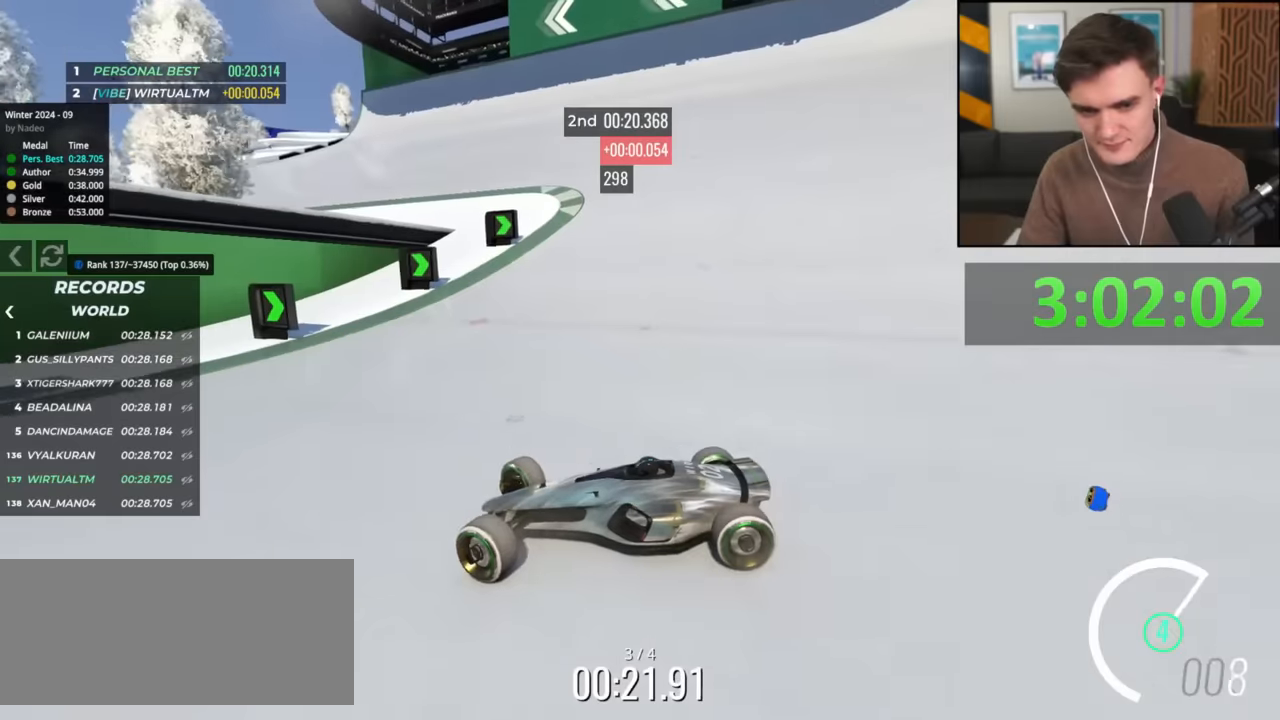
{"keys": ["right", "up"], "events": [[17, "brake", "up"]]}
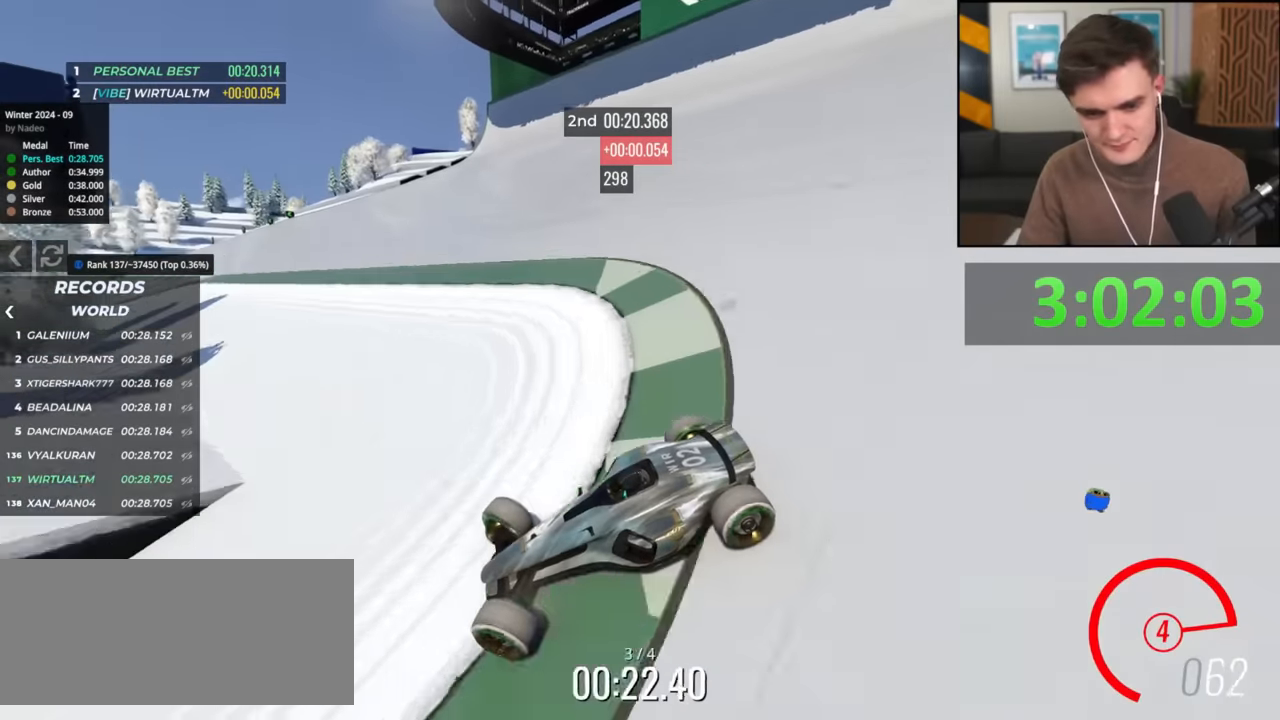
{"keys": ["right", "up"], "events": []}